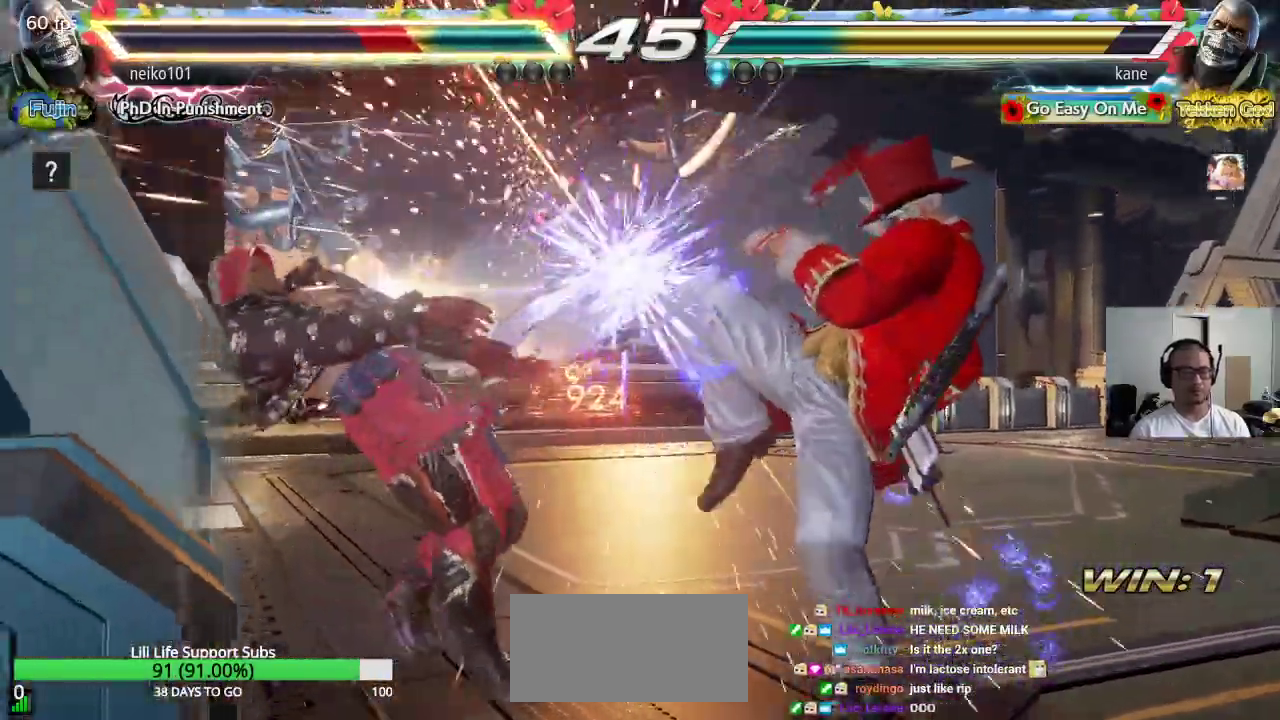
Gameplay with a controller (arcade stick); each line is a JSON object with the inputs held at the frame after it. "events" lists button and stick changes between this image and that frame as [ms after this image, input, new state], when the widget could be followed in between. Not read: L3 R3.
{"buttons": ["CROSS"], "left_stick": "center", "events": [[17, "left_stick", "center"], [150, "left_stick", "right"], [183, "TRIANGLE", "down"], [317, "CROSS", "down"], [367, "TRIANGLE", "up"], [483, "left_stick", "center"]]}
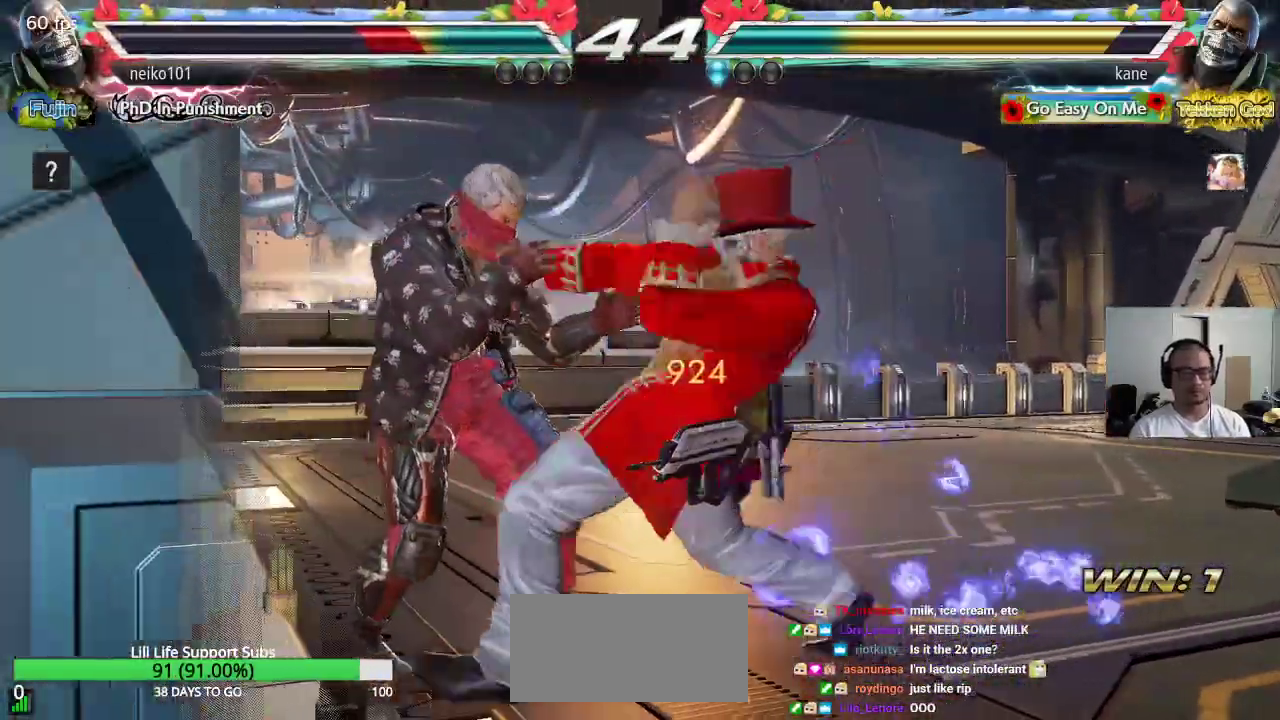
{"buttons": [], "left_stick": "center", "events": [[17, "CROSS", "up"], [417, "left_stick", "left"], [467, "left_stick", "center"]]}
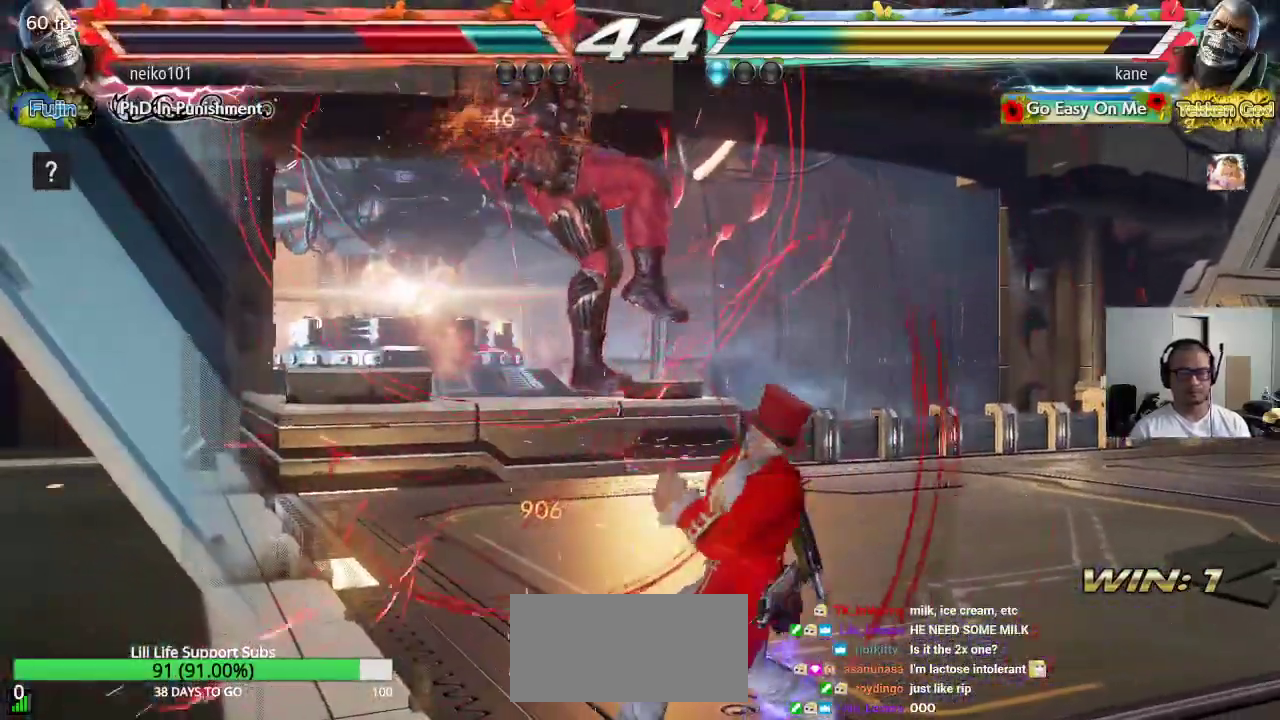
{"buttons": [], "left_stick": "center", "events": [[17, "left_stick", "left"], [83, "CIRCLE", "down"], [117, "CROSS", "down"], [167, "CIRCLE", "up"], [333, "left_stick", "center"], [483, "CROSS", "up"]]}
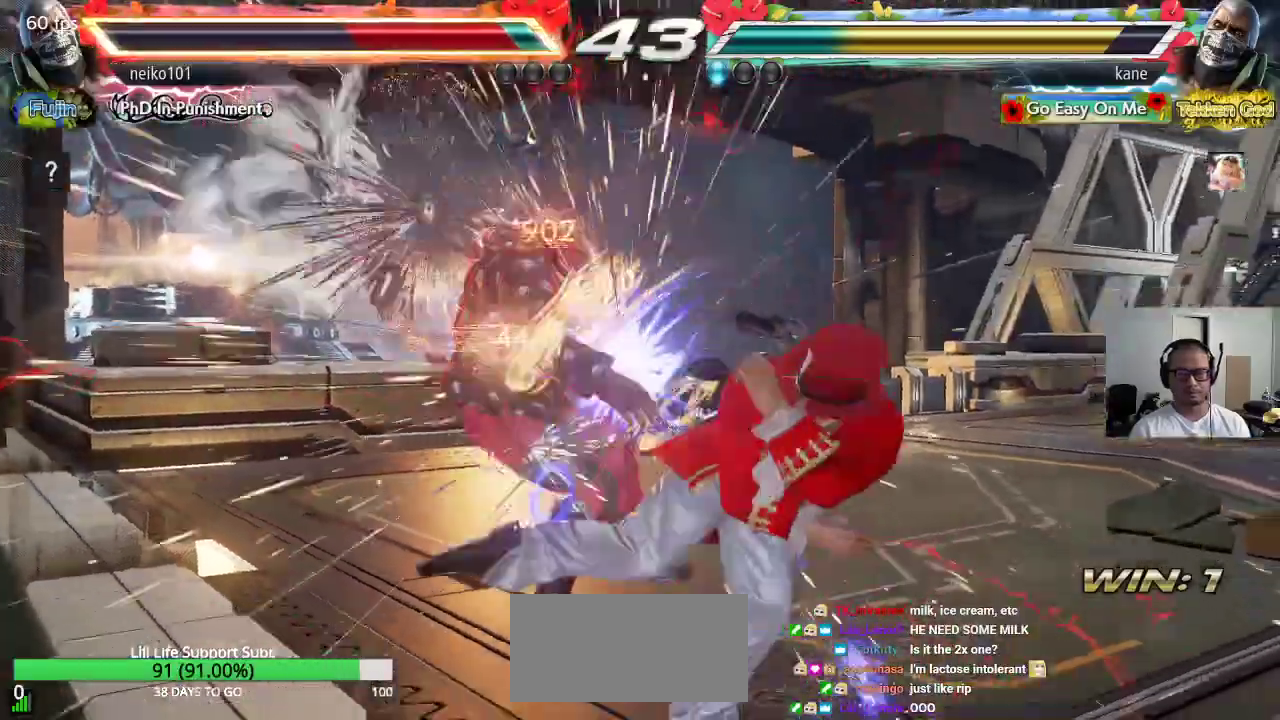
{"buttons": ["TRIANGLE"], "left_stick": "center", "events": [[400, "TRIANGLE", "down"]]}
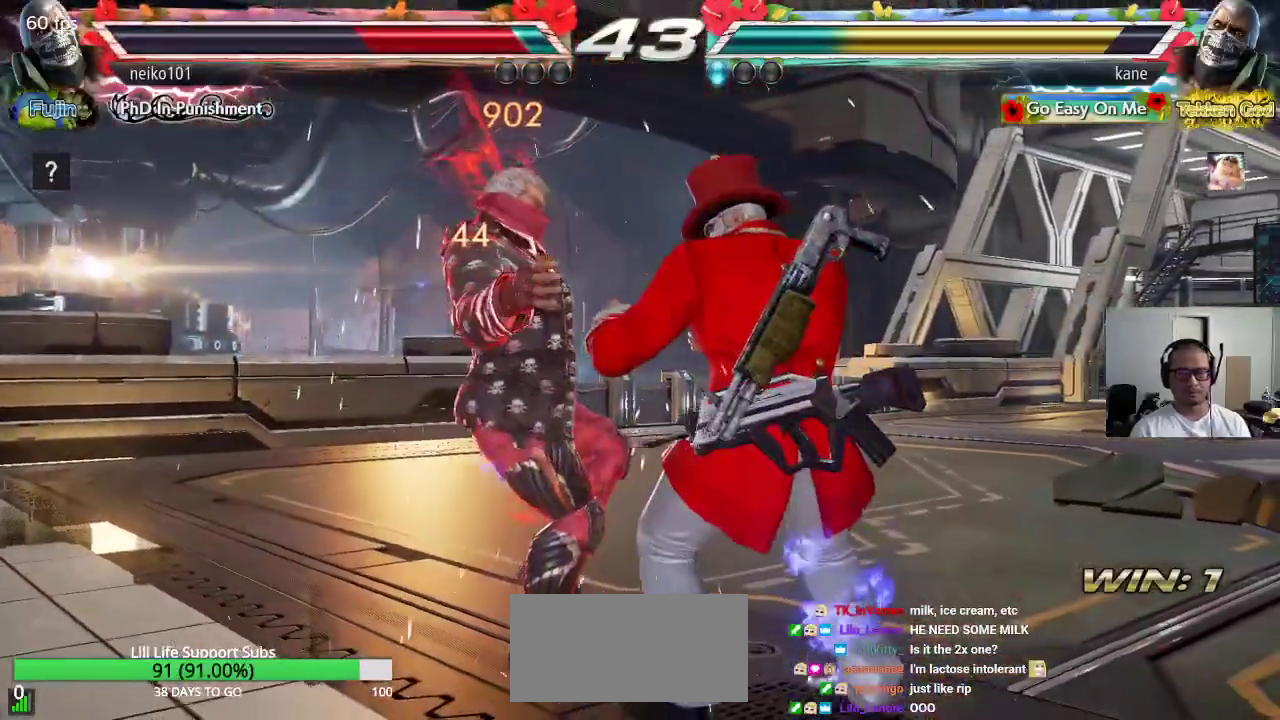
{"buttons": [], "left_stick": "right", "events": [[300, "left_stick", "right"], [367, "SQUARE", "down"], [400, "TRIANGLE", "up"], [433, "SQUARE", "up"]]}
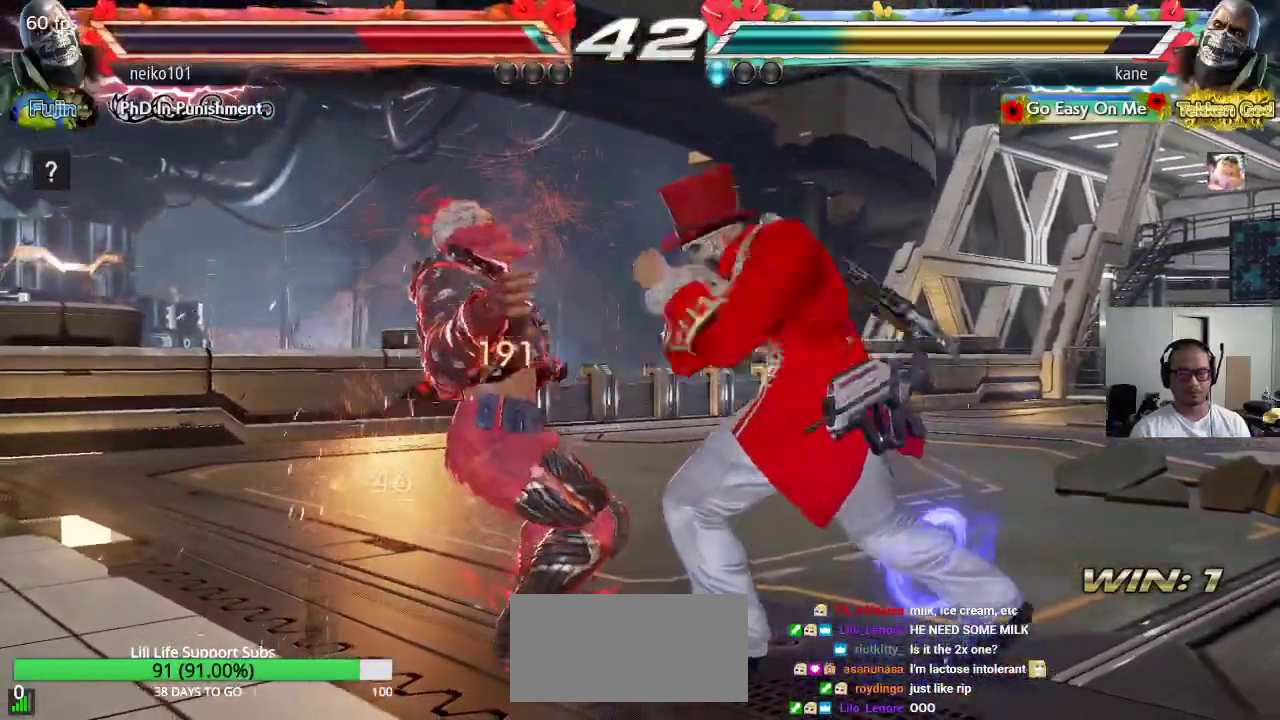
{"buttons": [], "left_stick": "center", "events": [[100, "left_stick", "center"]]}
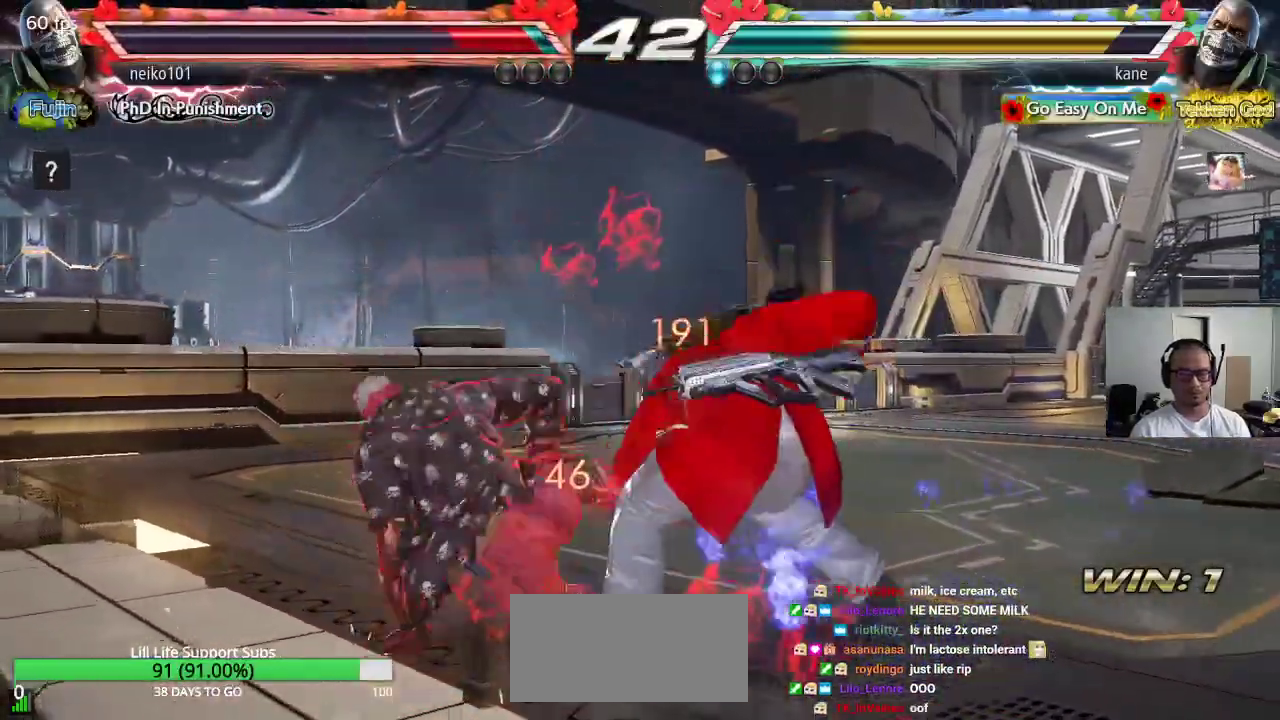
{"buttons": [], "left_stick": "right", "events": [[217, "left_stick", "right"]]}
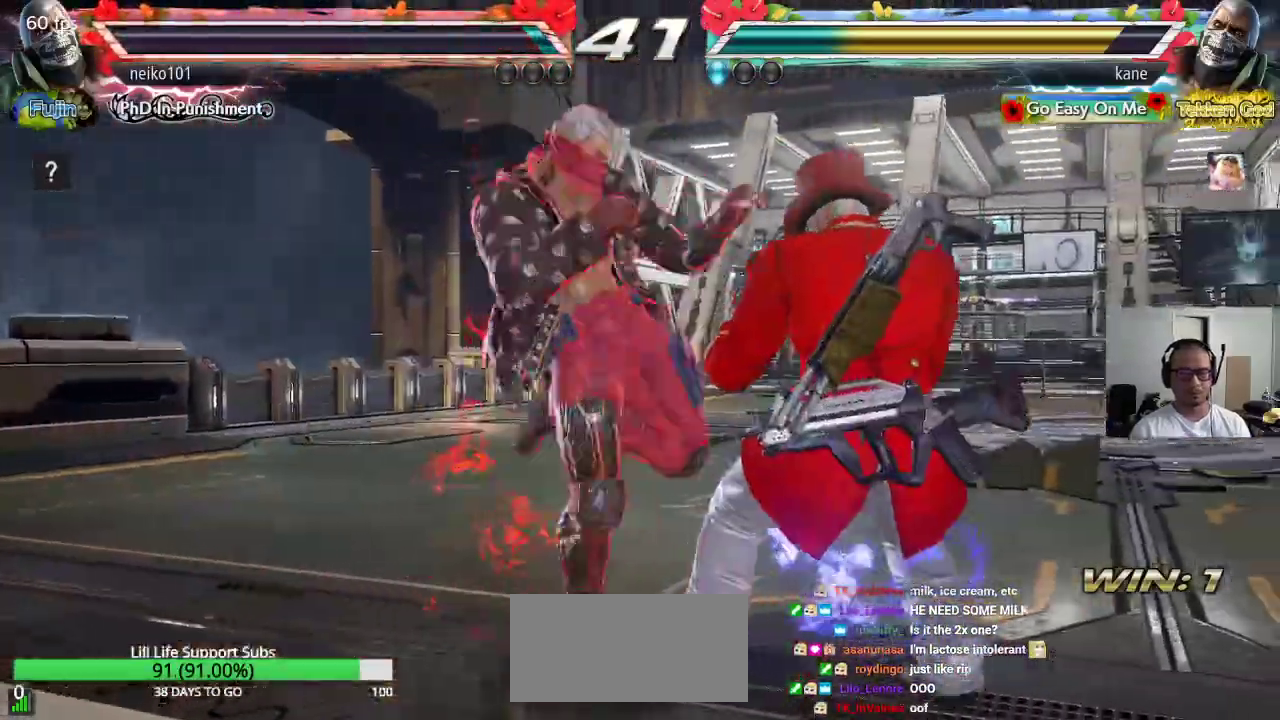
{"buttons": [], "left_stick": "center", "events": [[483, "left_stick", "center"]]}
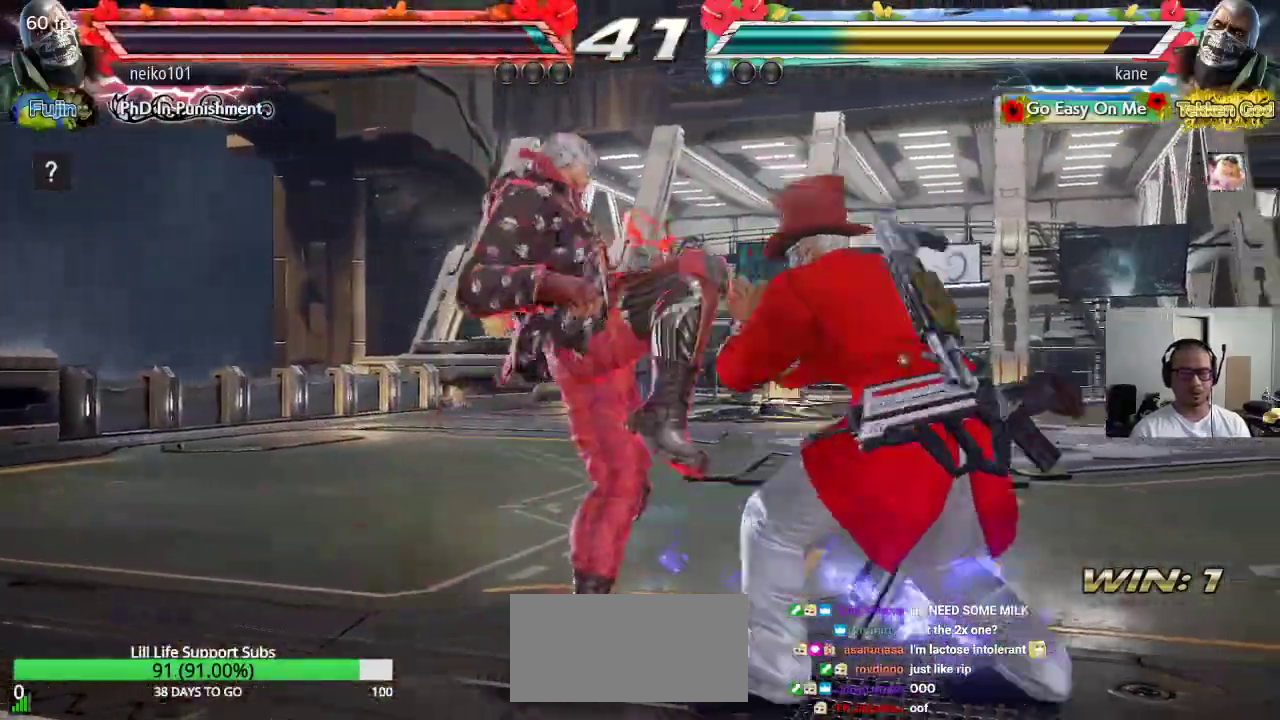
{"buttons": [], "left_stick": "center", "events": [[183, "SQUARE", "down"], [267, "CIRCLE", "down"], [283, "SQUARE", "up"], [350, "CIRCLE", "up"]]}
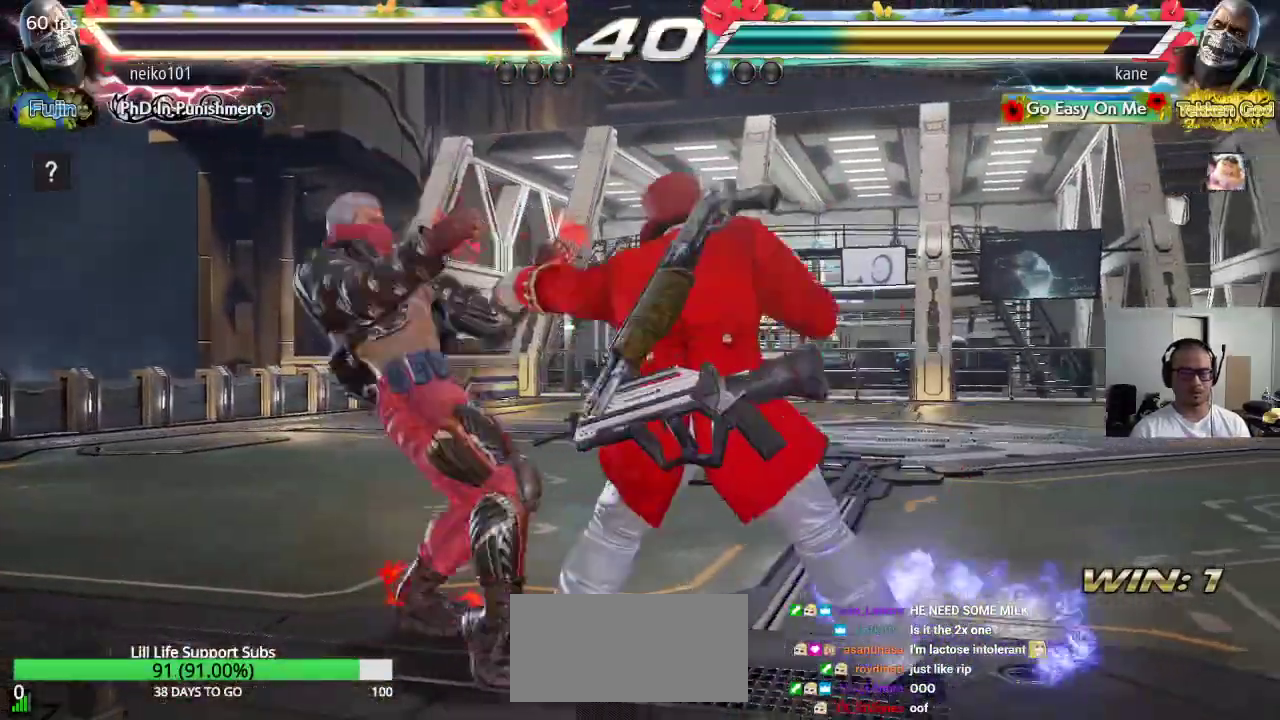
{"buttons": [], "left_stick": "center", "events": []}
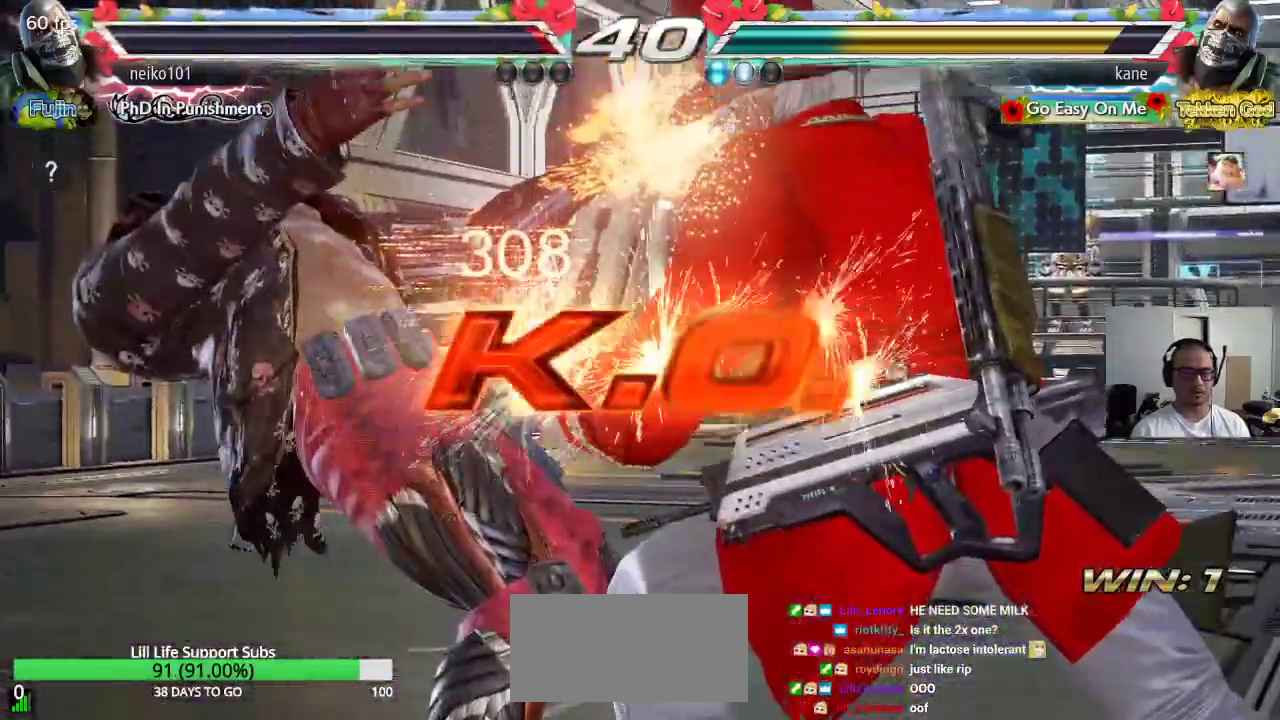
{"buttons": [], "left_stick": "center", "events": []}
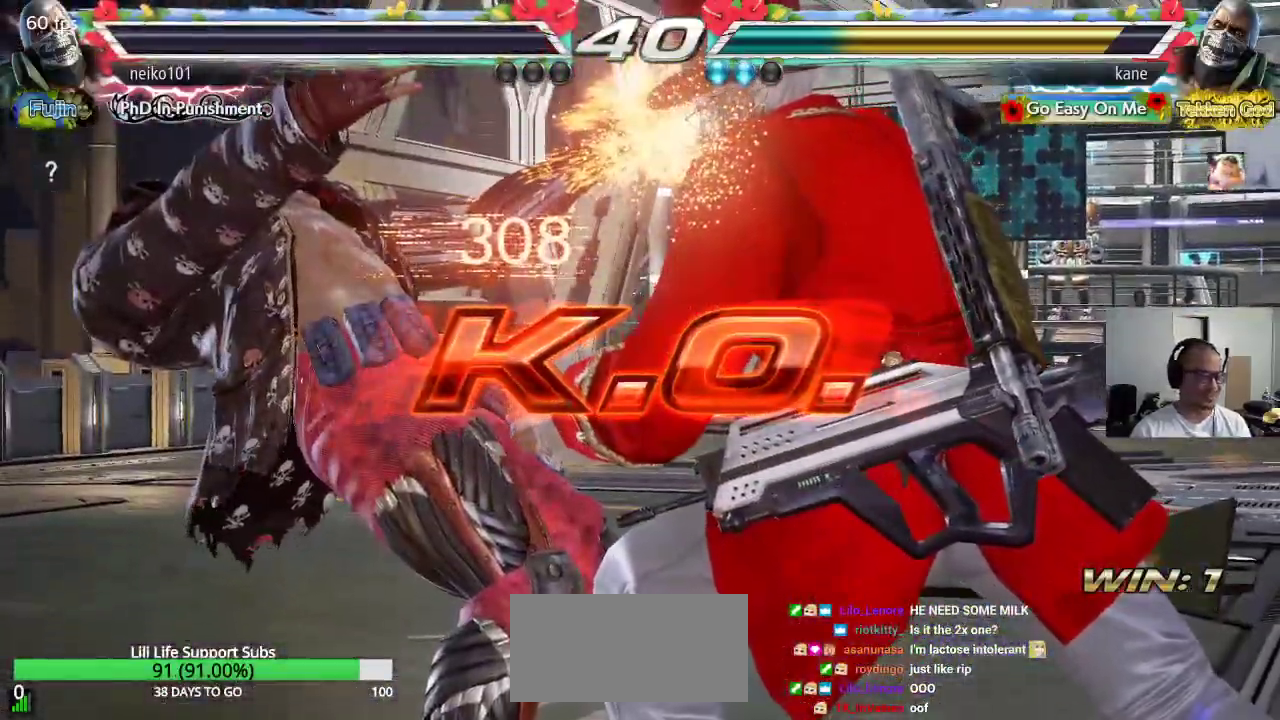
{"buttons": [], "left_stick": "center", "events": []}
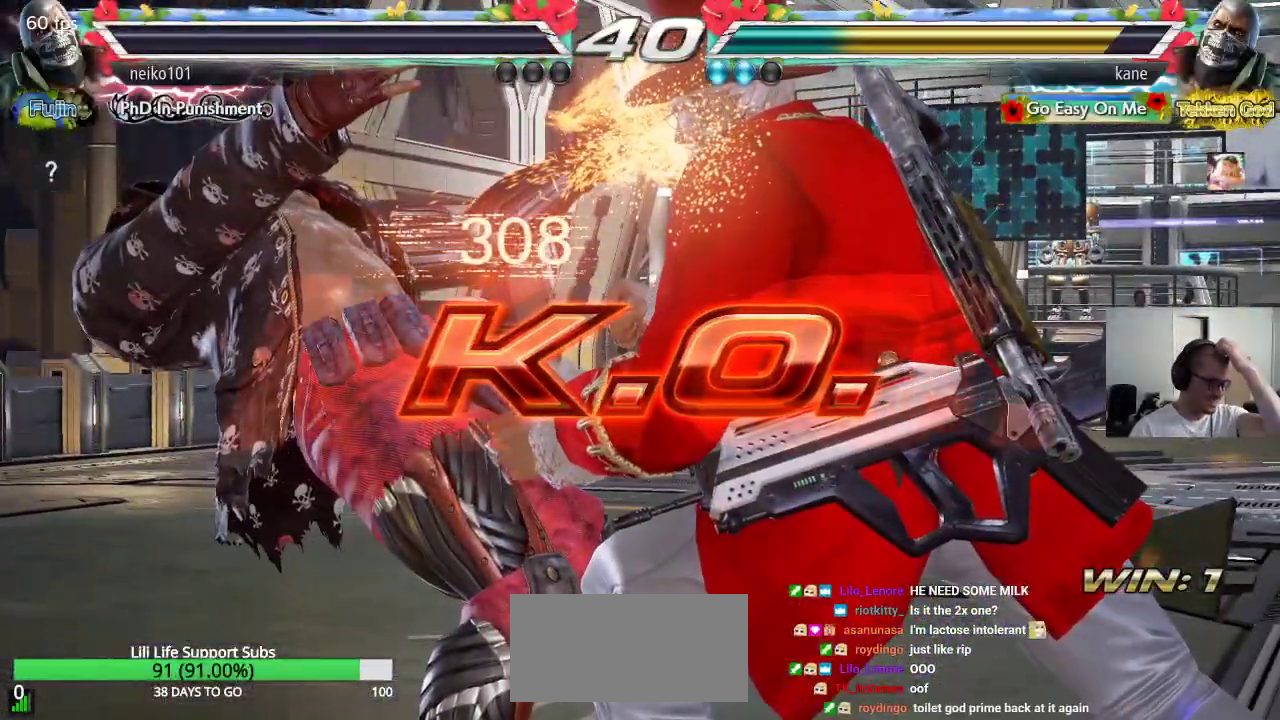
{"buttons": [], "left_stick": "center", "events": []}
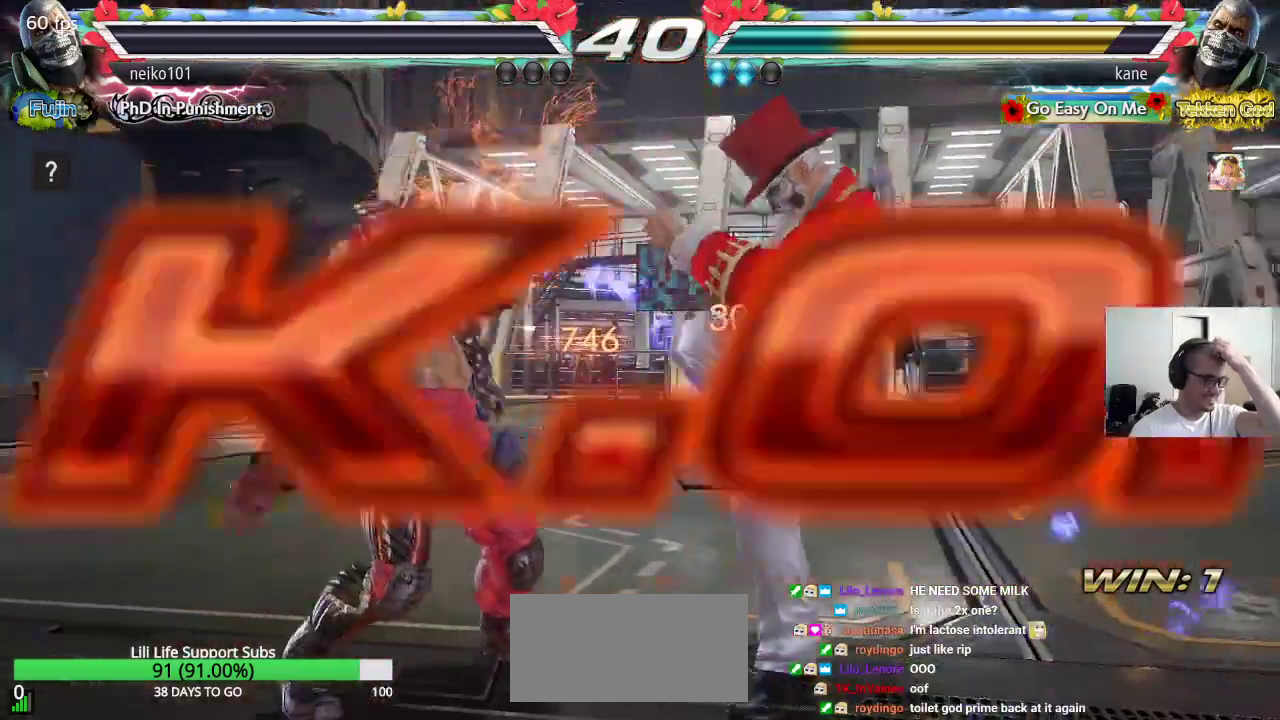
{"buttons": [], "left_stick": "center", "events": [[17, "CROSS", "down"], [100, "CROSS", "up"], [233, "CROSS", "down"], [300, "CROSS", "up"], [350, "TRIANGLE", "down"], [433, "TRIANGLE", "up"]]}
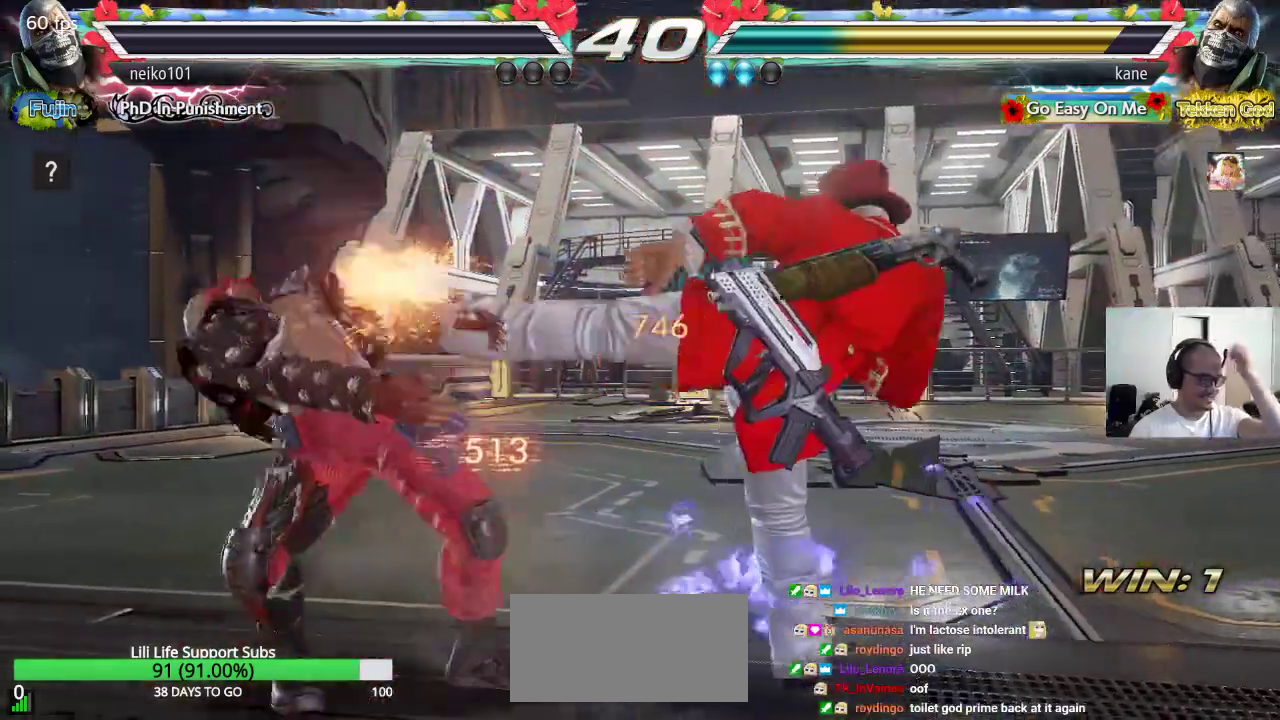
{"buttons": ["TRIANGLE"], "left_stick": "center", "events": [[33, "TRIANGLE", "down"], [50, "SQUARE", "down"], [100, "TRIANGLE", "up"], [133, "SQUARE", "up"], [150, "TRIANGLE", "down"], [217, "SQUARE", "down"], [233, "TRIANGLE", "up"], [283, "TRIANGLE", "down"], [300, "SQUARE", "up"], [367, "TRIANGLE", "up"], [383, "SQUARE", "down"], [450, "TRIANGLE", "down"], [467, "SQUARE", "up"]]}
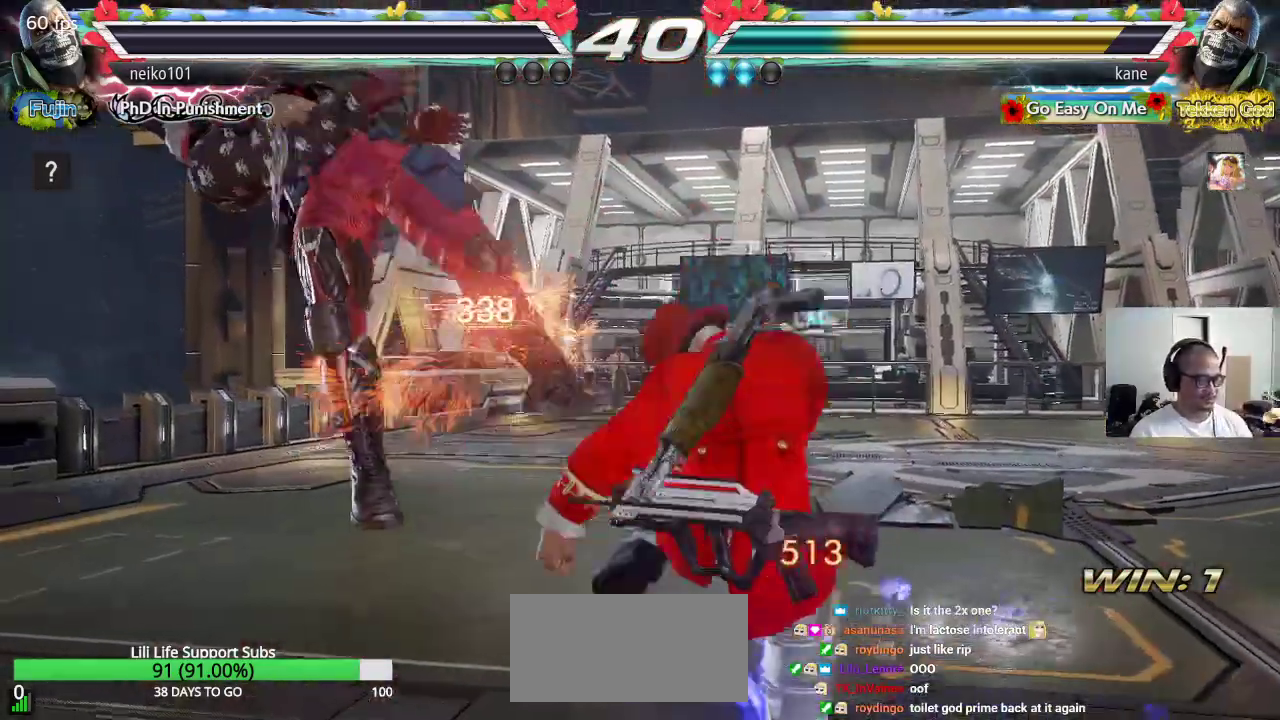
{"buttons": [], "left_stick": "center", "events": [[33, "SQUARE", "down"], [33, "TRIANGLE", "up"], [100, "TRIANGLE", "down"], [150, "SQUARE", "up"], [217, "TRIANGLE", "up"]]}
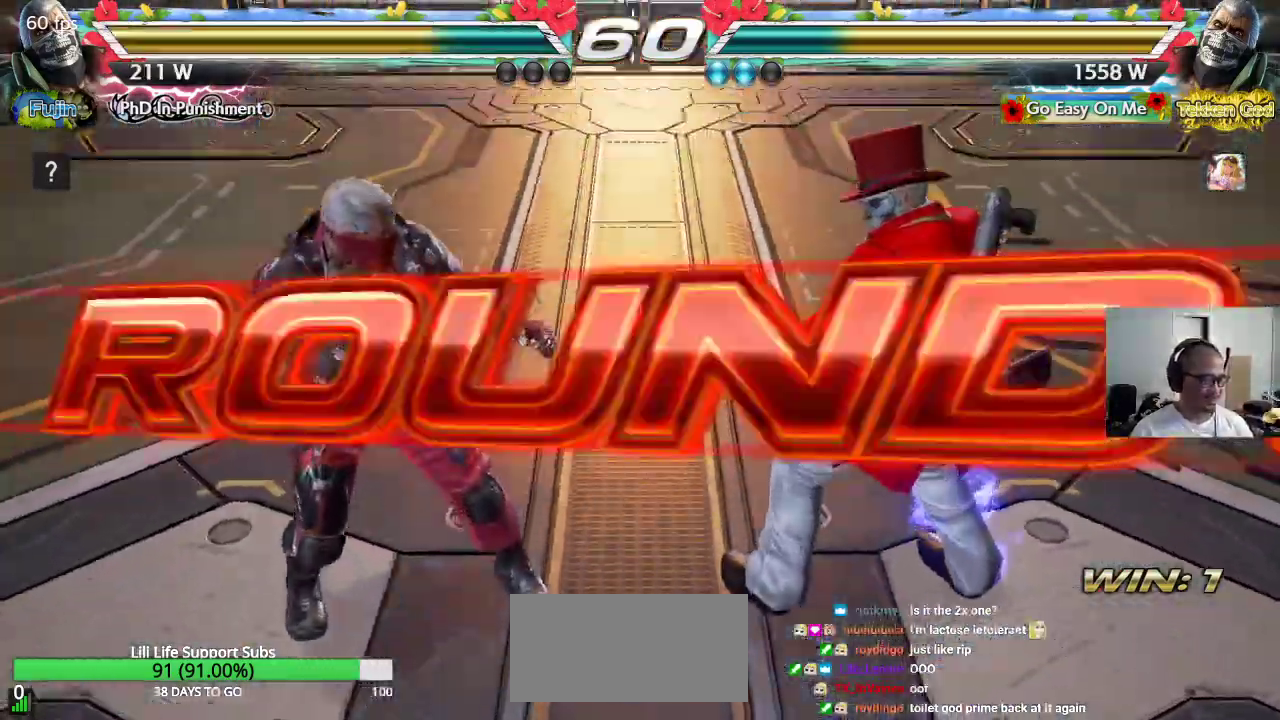
{"buttons": [], "left_stick": "center", "events": []}
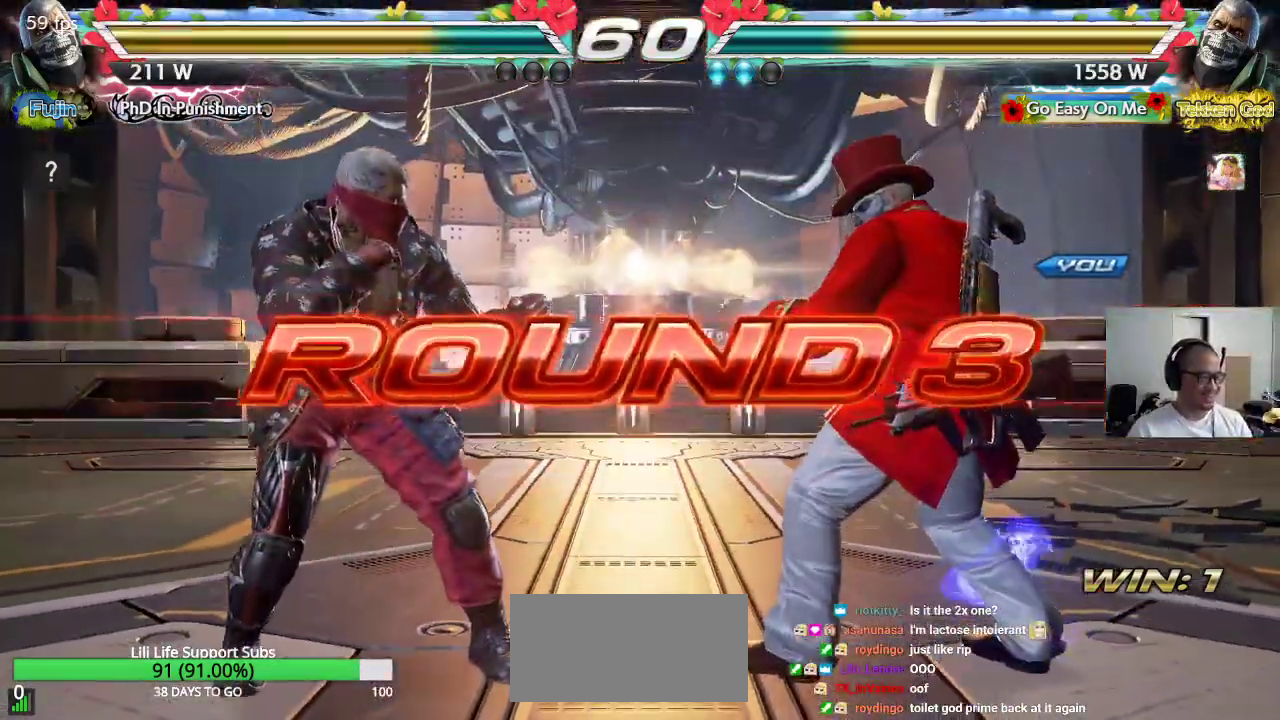
{"buttons": [], "left_stick": "center", "events": [[383, "CROSS", "down"], [433, "SQUARE", "down"], [433, "TRIANGLE", "down"], [483, "CROSS", "up"], [483, "SQUARE", "up"], [500, "TRIANGLE", "up"]]}
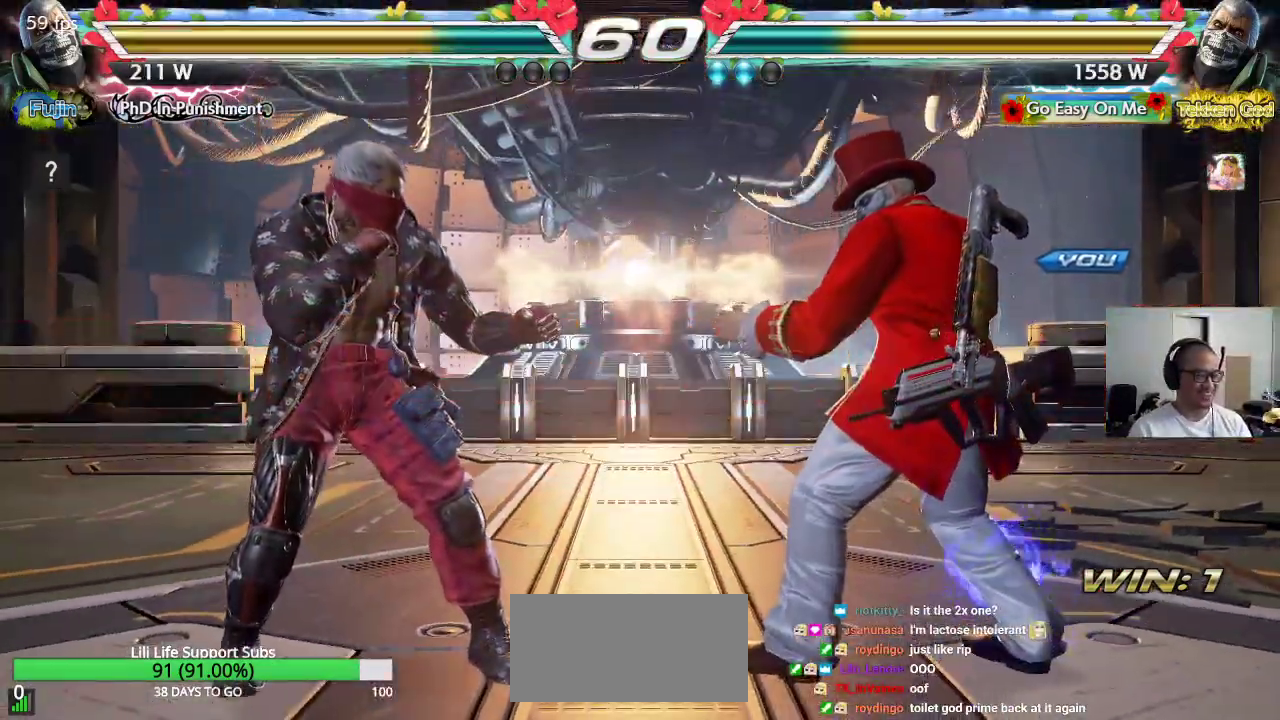
{"buttons": [], "left_stick": "center", "events": []}
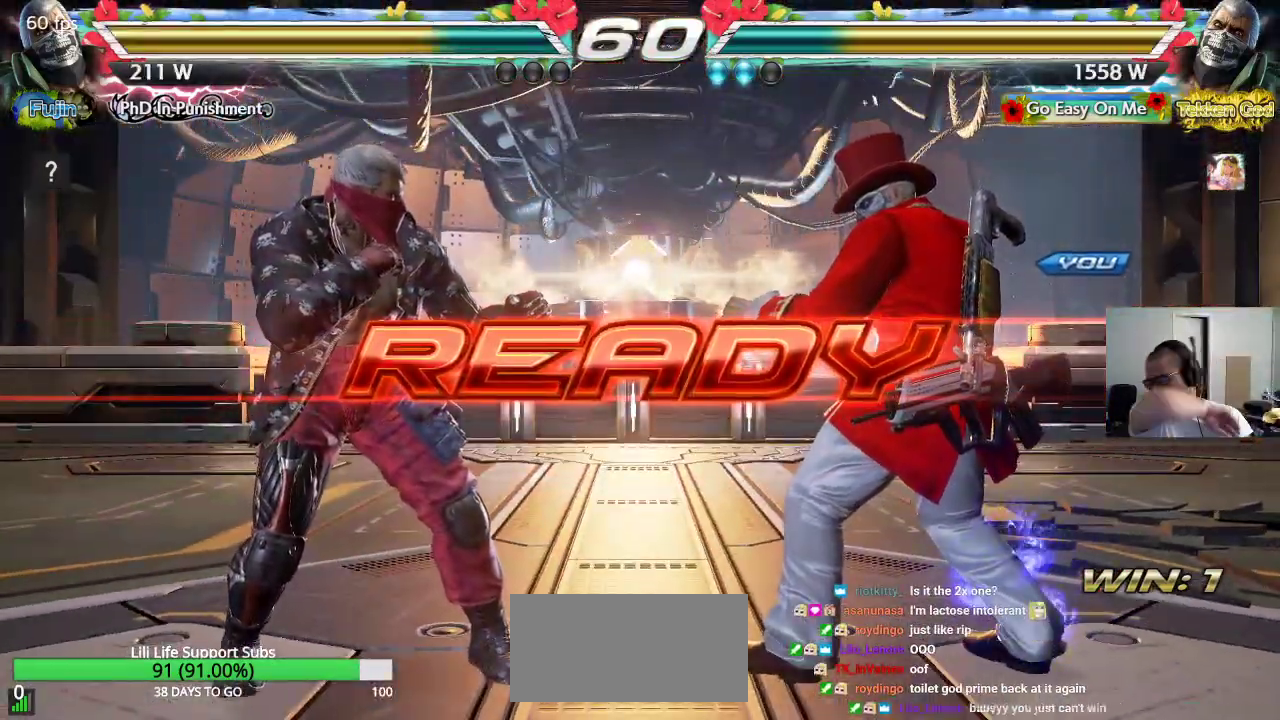
{"buttons": [], "left_stick": "center", "events": []}
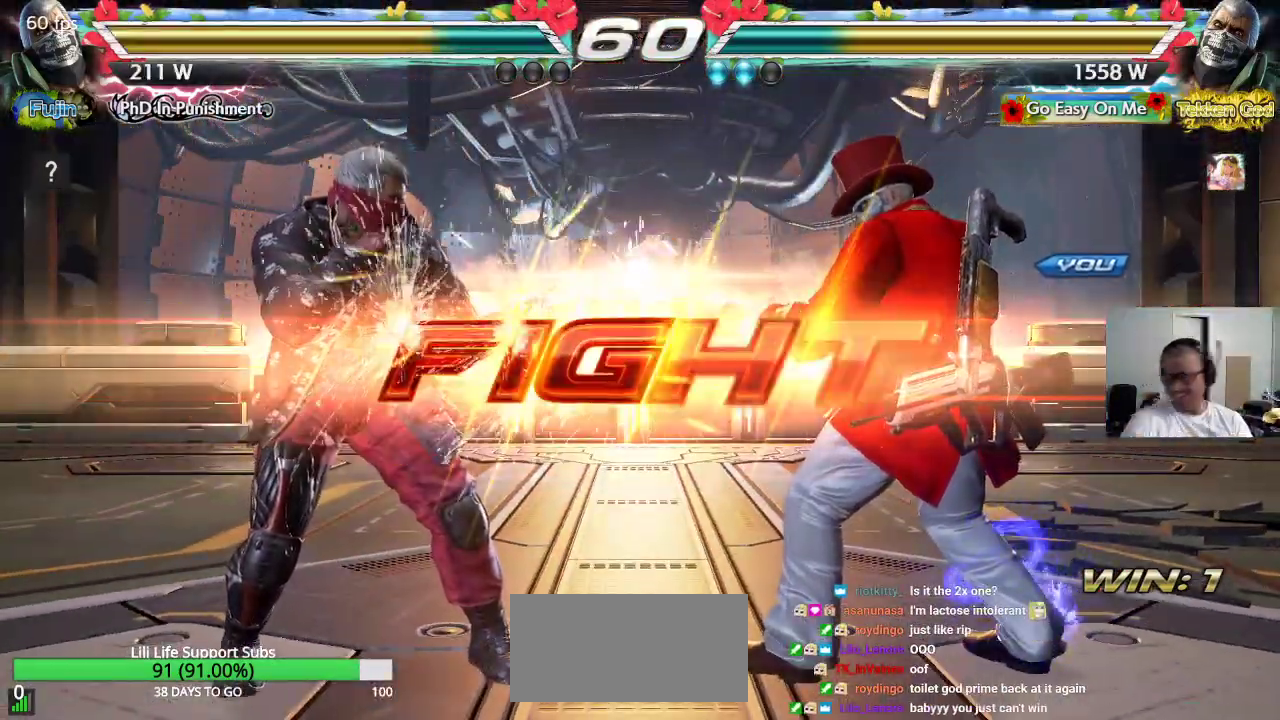
{"buttons": [], "left_stick": "up", "events": [[417, "left_stick", "up"]]}
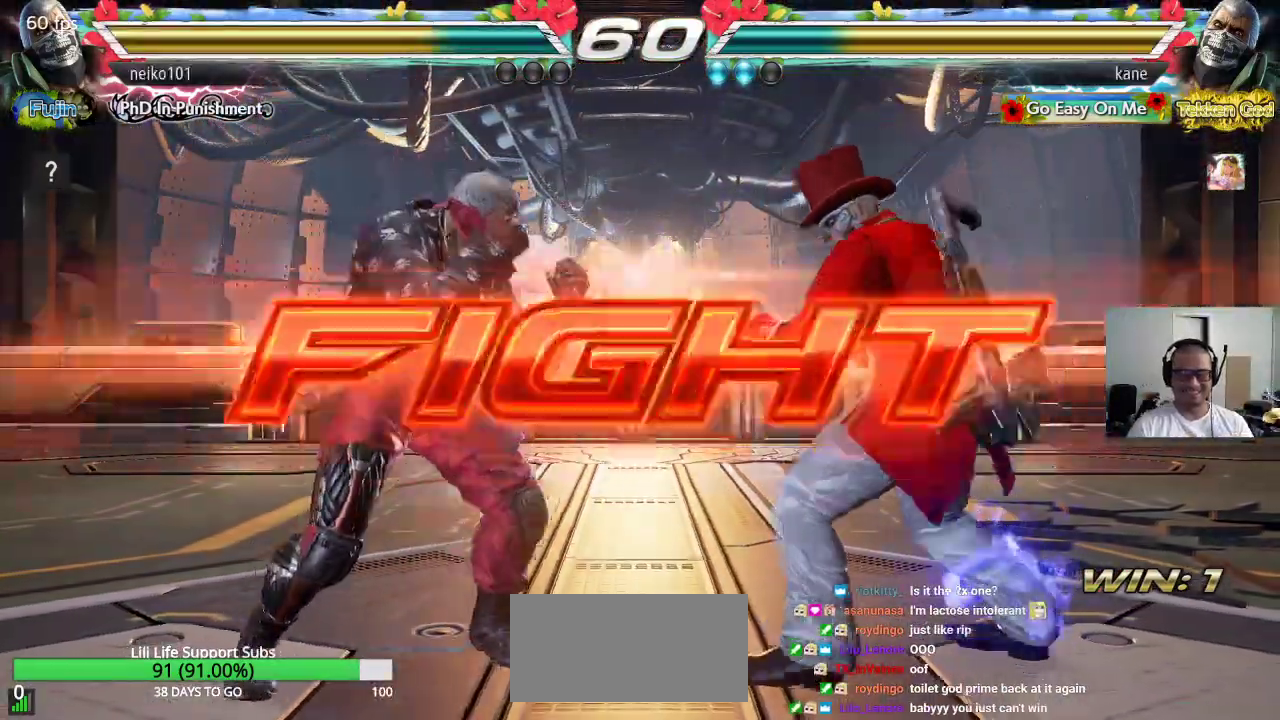
{"buttons": [], "left_stick": "center", "events": [[283, "left_stick", "center"], [417, "left_stick", "right"], [483, "left_stick", "center"]]}
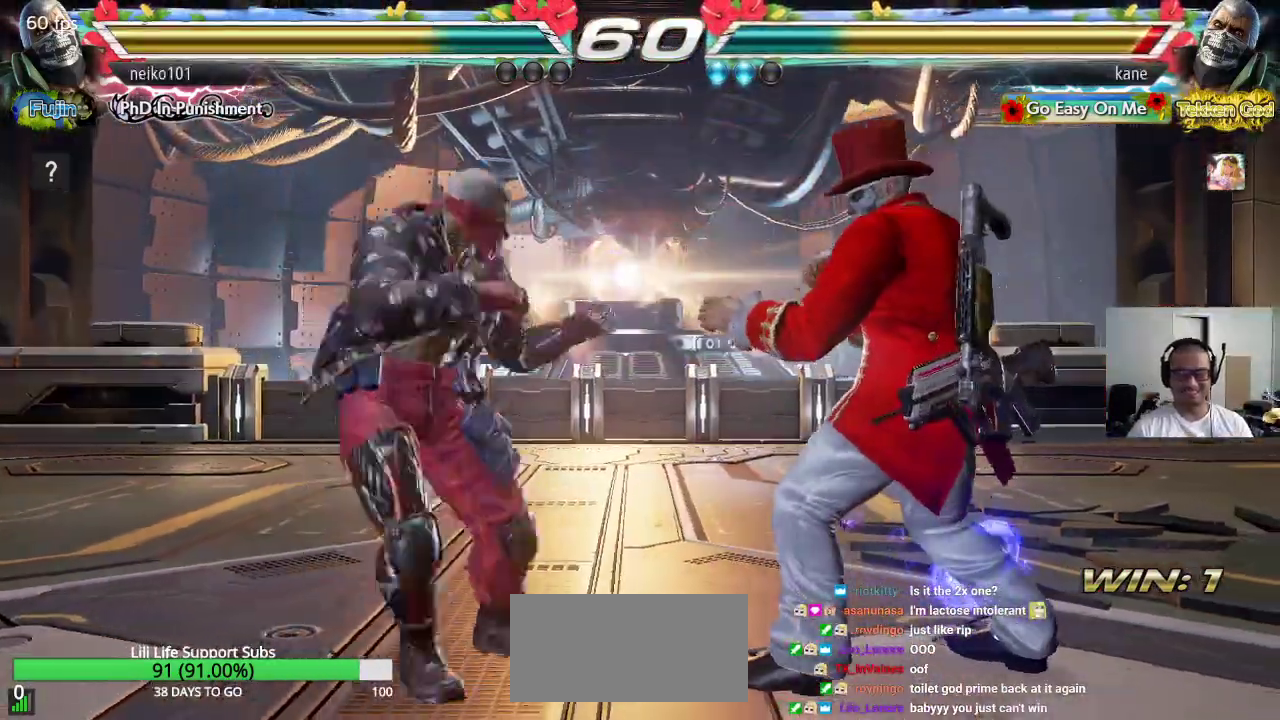
{"buttons": [], "left_stick": "down-right", "events": [[33, "left_stick", "right"], [467, "left_stick", "down-right"]]}
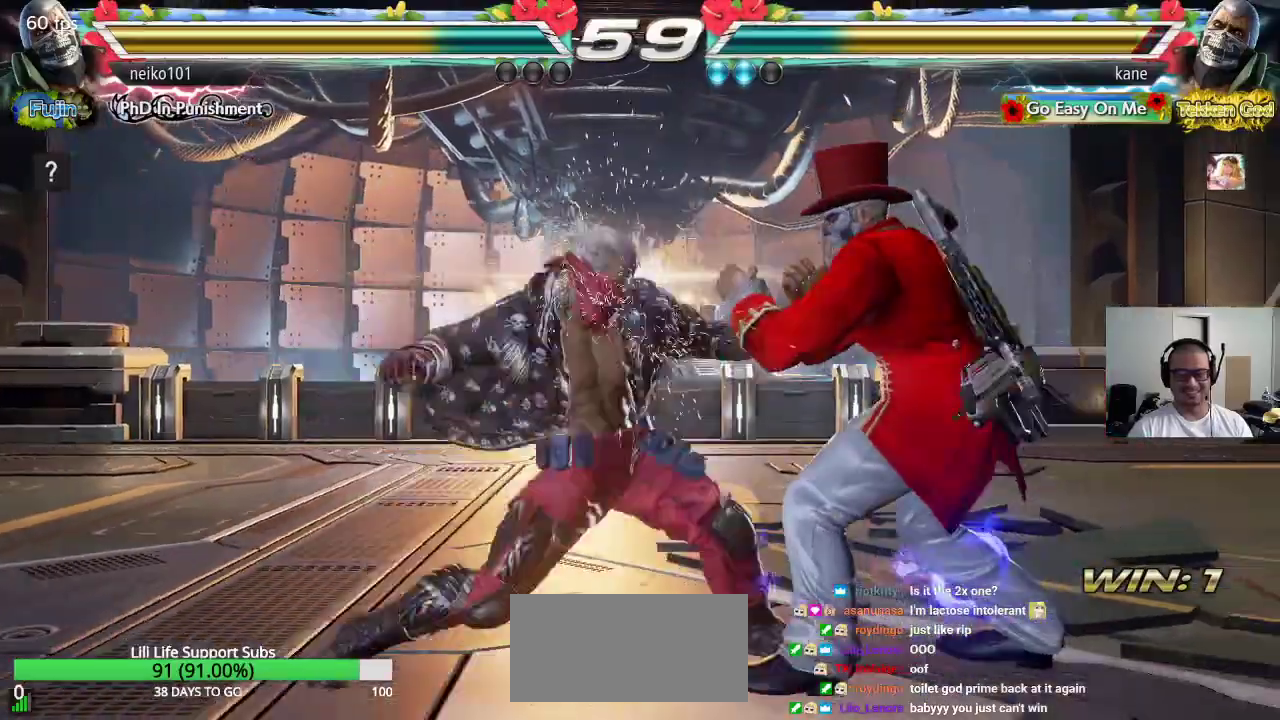
{"buttons": [], "left_stick": "right", "events": [[117, "left_stick", "right"]]}
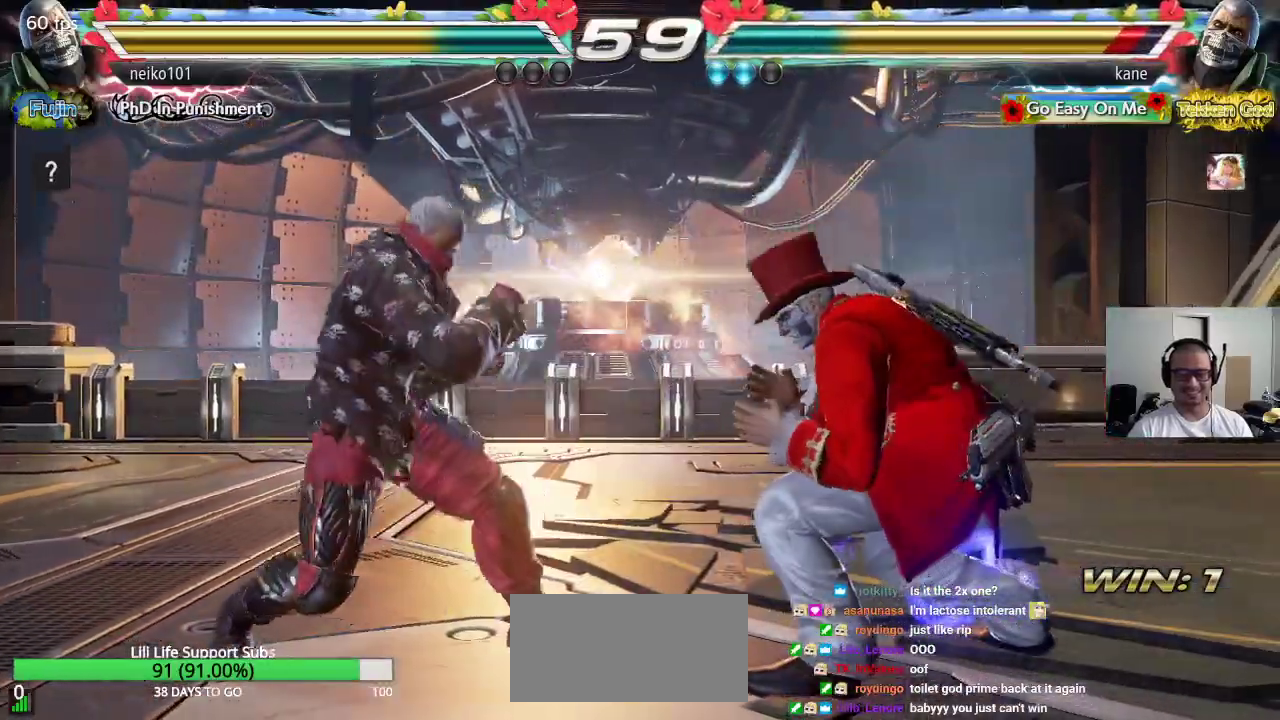
{"buttons": [], "left_stick": "down", "events": [[17, "left_stick", "center"], [100, "left_stick", "right"], [150, "left_stick", "center"], [217, "left_stick", "right"], [500, "left_stick", "down"]]}
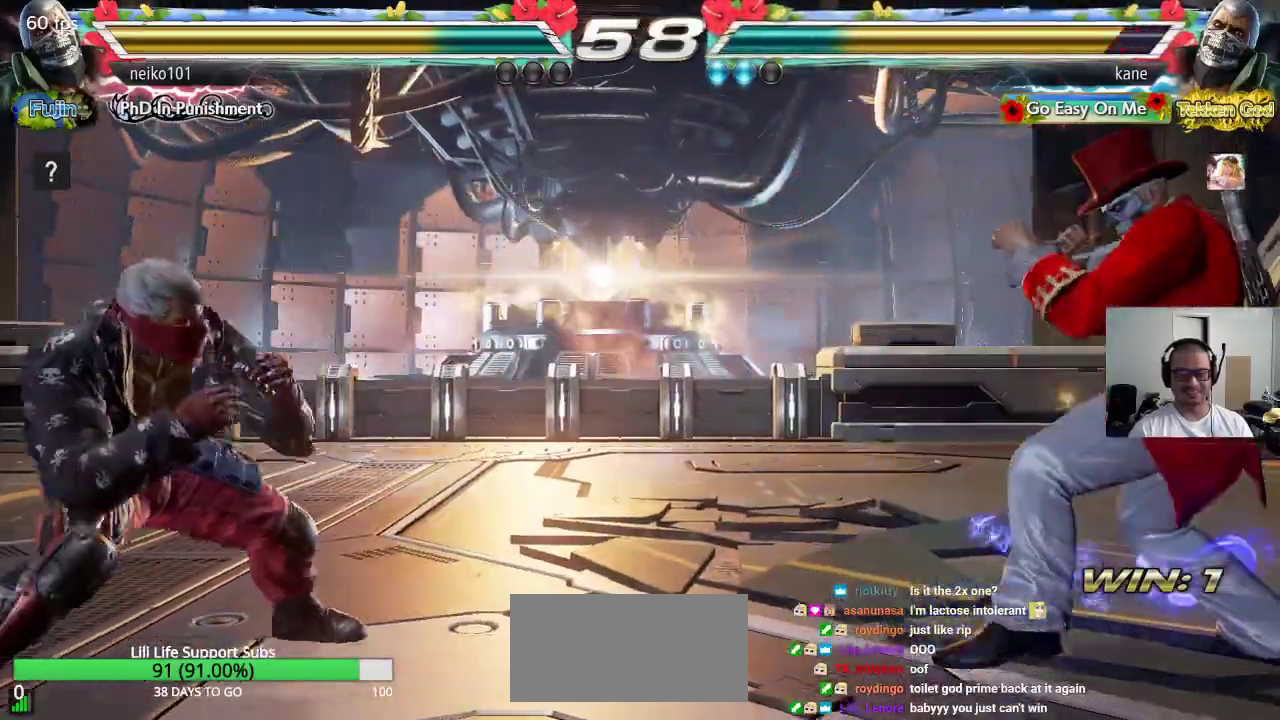
{"buttons": [], "left_stick": "left", "events": [[50, "left_stick", "center"], [117, "left_stick", "left"], [183, "left_stick", "center"], [250, "left_stick", "left"]]}
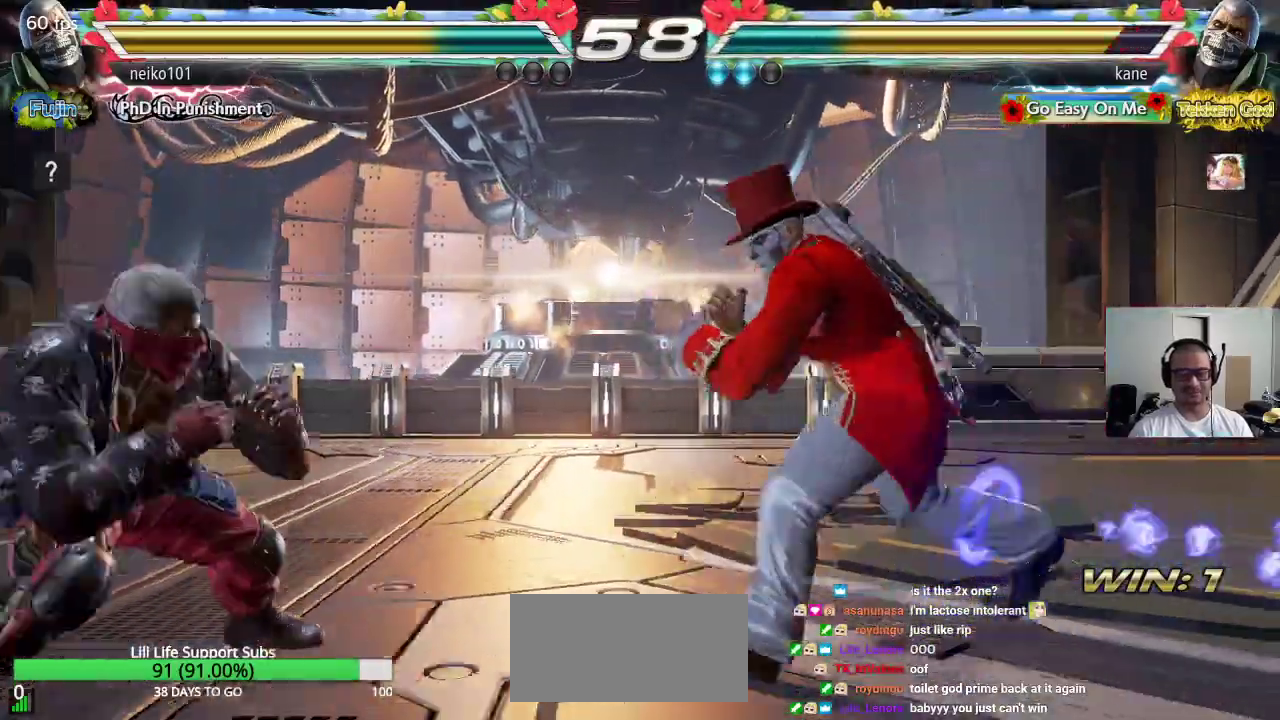
{"buttons": [], "left_stick": "right", "events": [[100, "left_stick", "center"], [150, "left_stick", "right"], [217, "left_stick", "center"], [267, "left_stick", "right"]]}
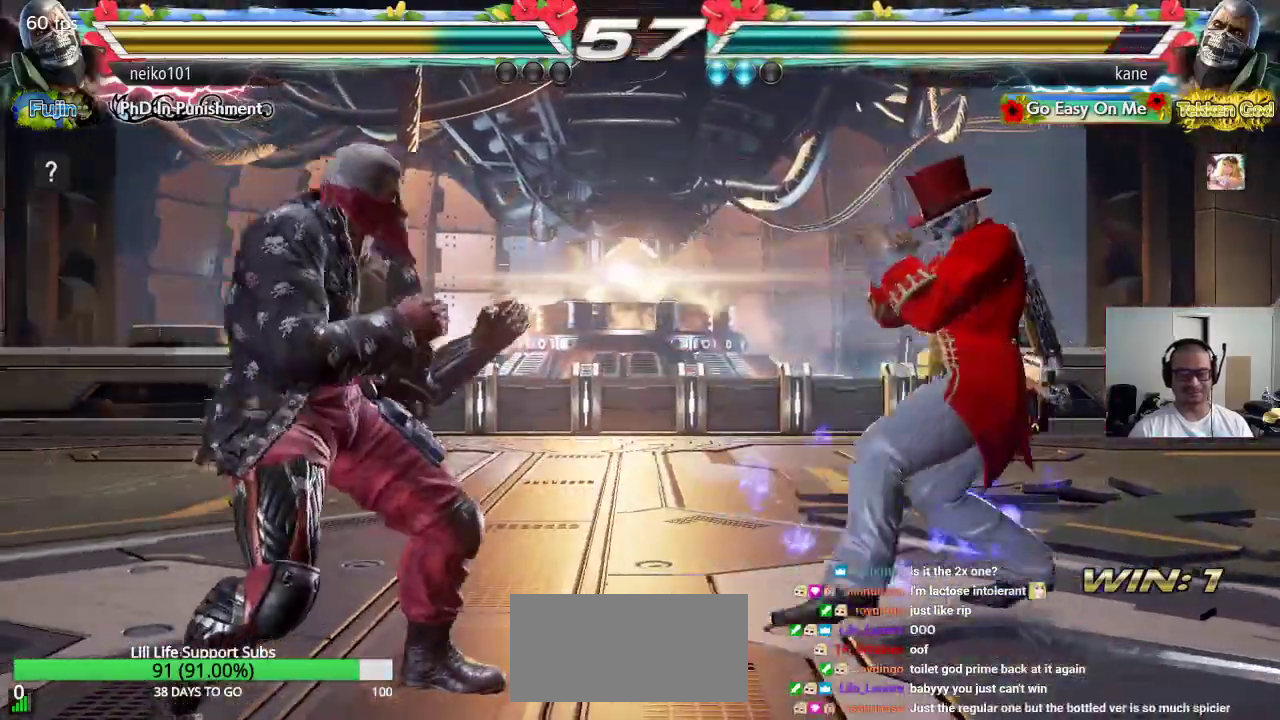
{"buttons": [], "left_stick": "right", "events": [[17, "left_stick", "down"], [100, "left_stick", "center"], [317, "left_stick", "right"], [383, "left_stick", "center"], [450, "left_stick", "right"]]}